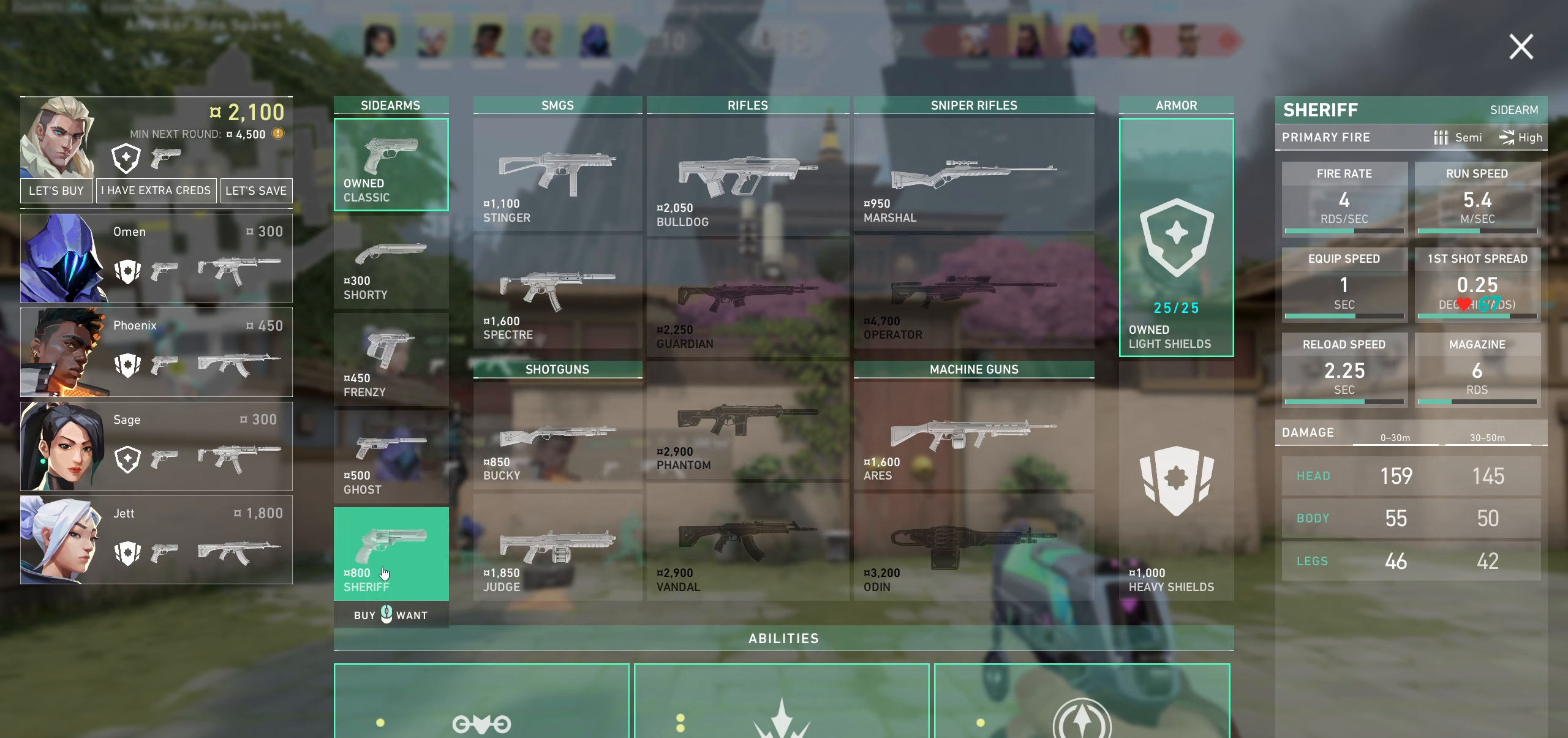
Gameplay with keyboard and mouse; each line is a JSON object with the keys and mouse buttons held at the frame after it. "events" lists presses ("down") and releases ("up") of "a", "ctrl", "d", "e", "q", "s", "shift", "space", "w", "mouse_left", "mouse_wheel" and "mouse_right" between this image and that frame as [ms after this image, input, new state], when the widget could be followed in between. "mouse_left", "mouse_wheel", "mouse_right" = the "left", "wheel", "right" buttons of the "mouse" list. No other keys are recorded. "wheel" means that the mouse wheel is clicked or scrolled. Mouse movement is not recorded.
{"keys": [], "mouse": [], "events": [[100, "mouse_left", "down"], [450, "mouse_left", "up"]]}
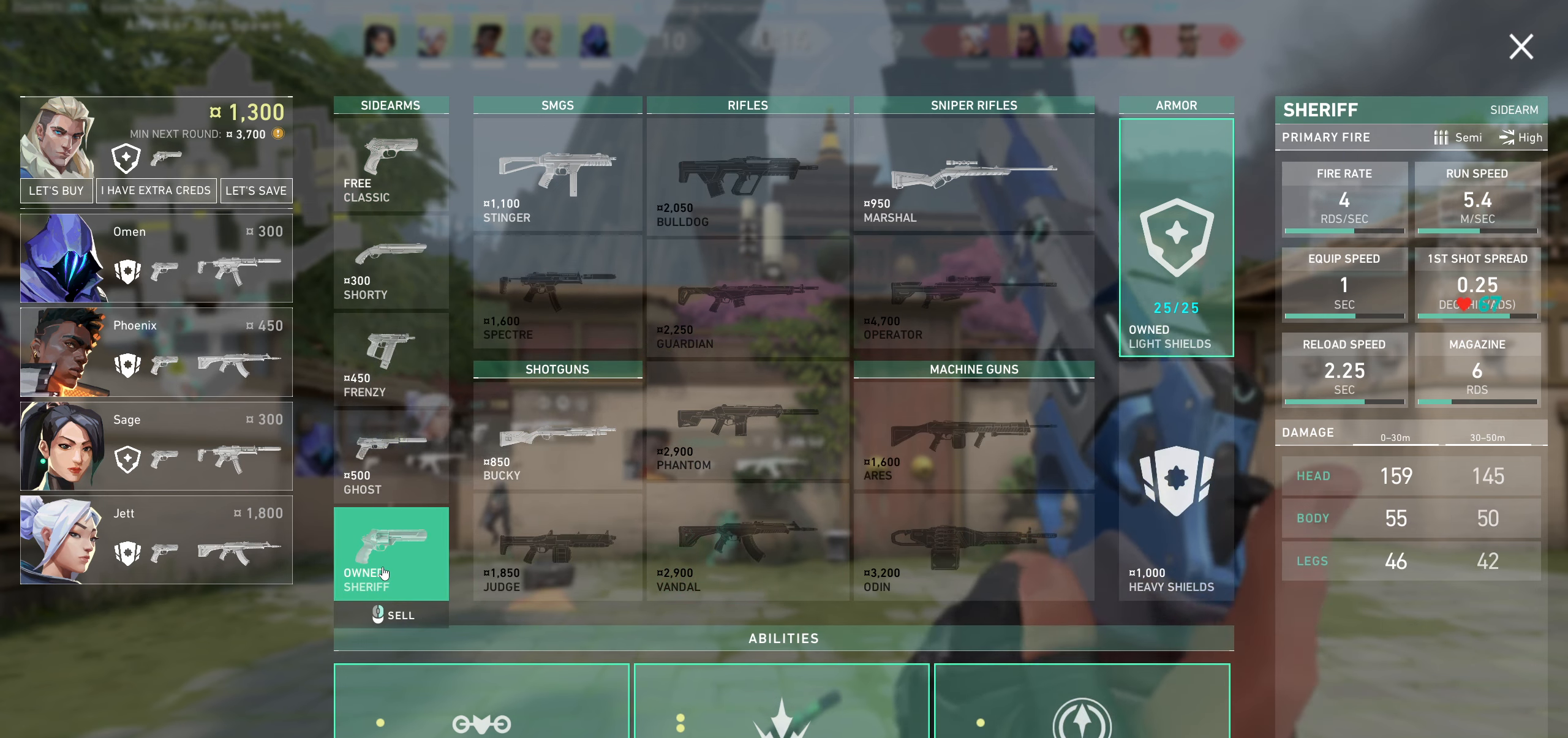
{"keys": [], "mouse": [], "events": []}
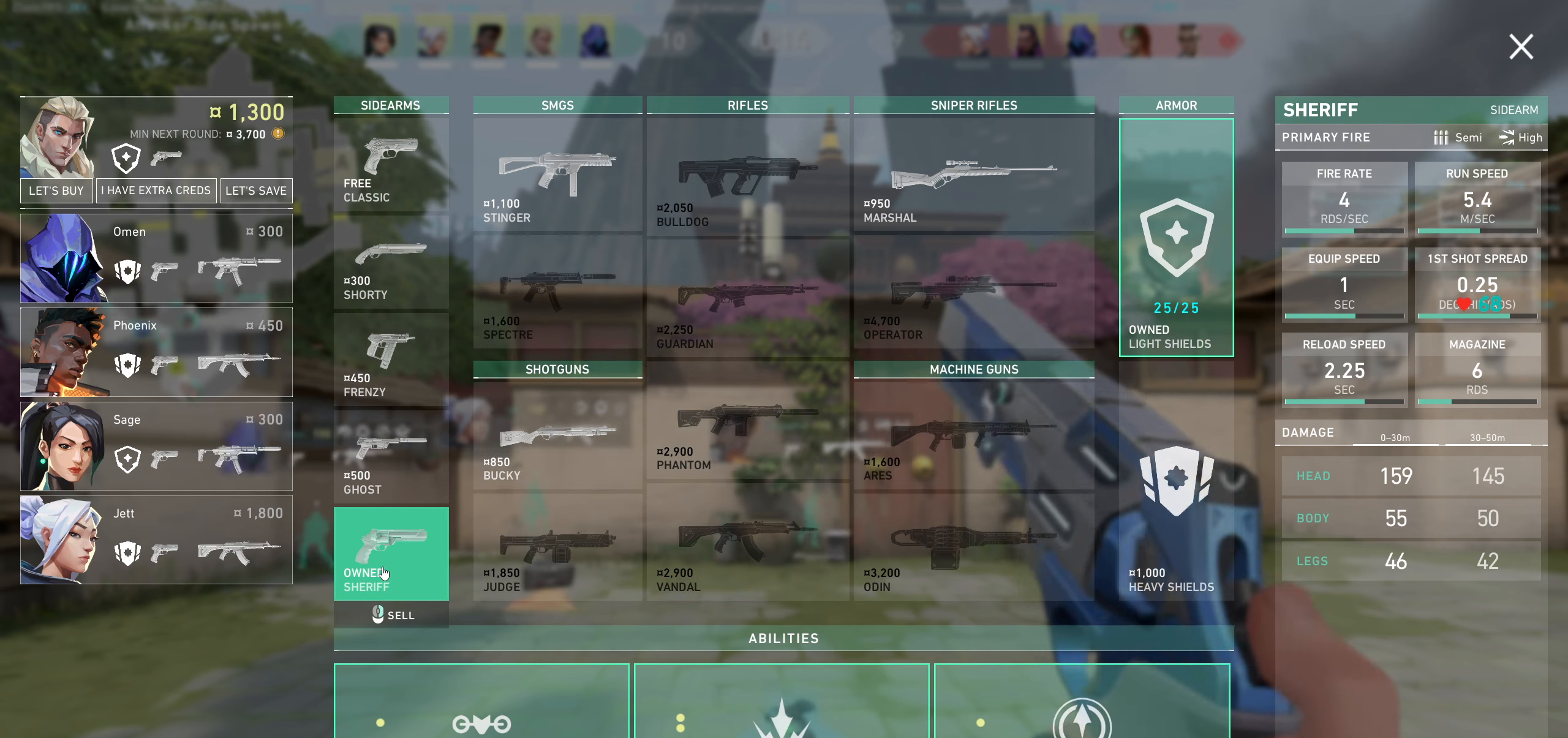
{"keys": [], "mouse": [], "events": []}
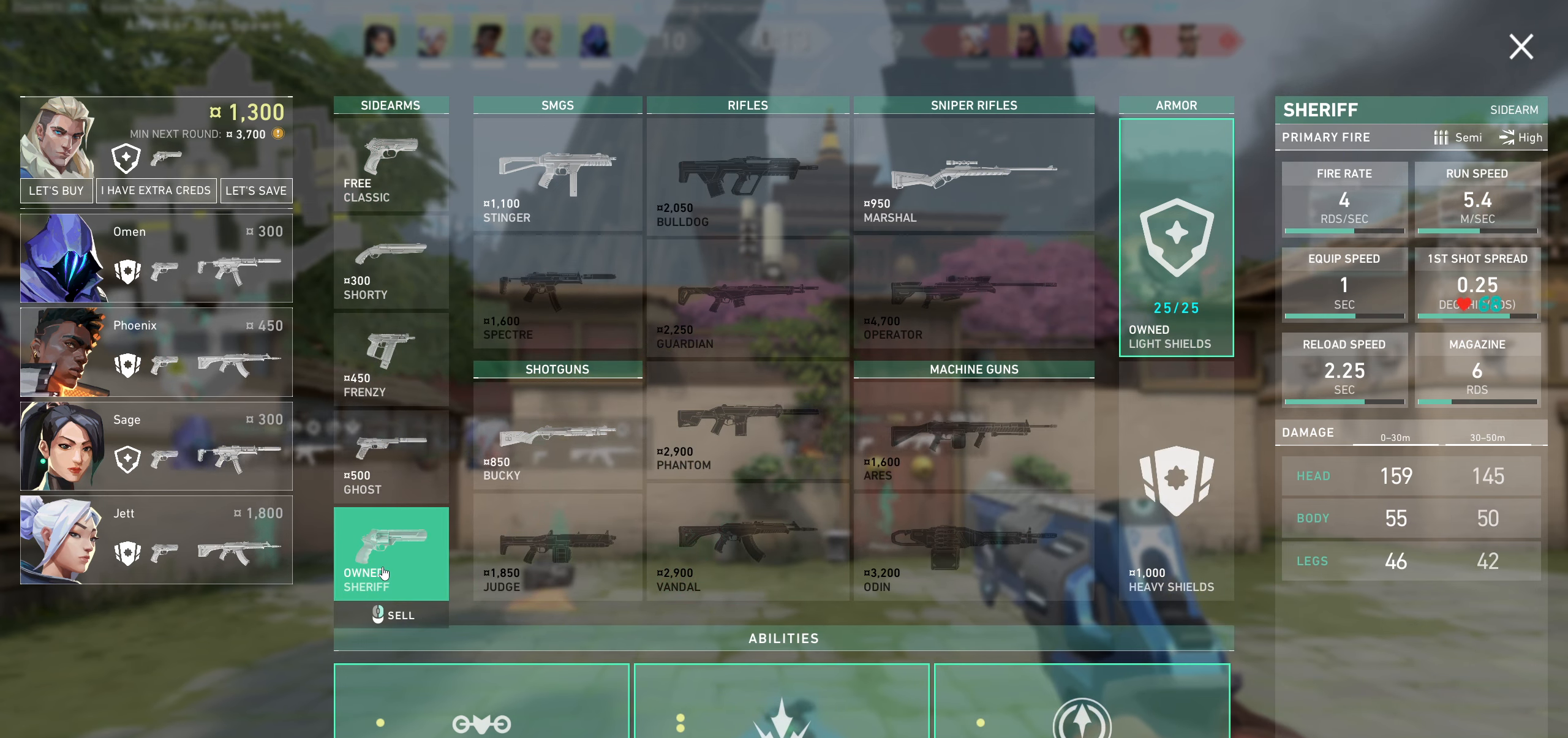
{"keys": [], "mouse": [], "events": []}
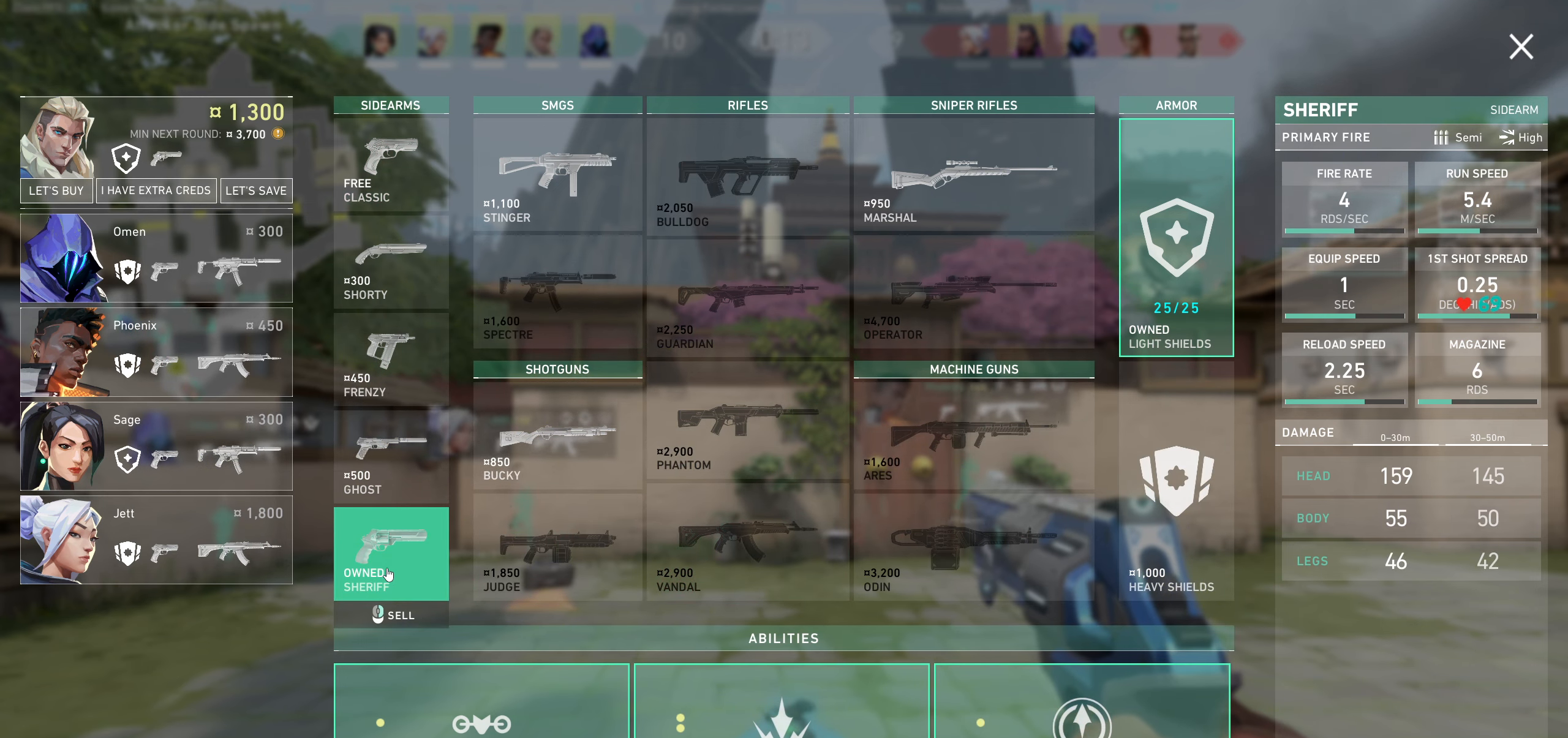
{"keys": ["d", "w"], "mouse": [], "events": [[300, "d", "down"], [500, "w", "down"]]}
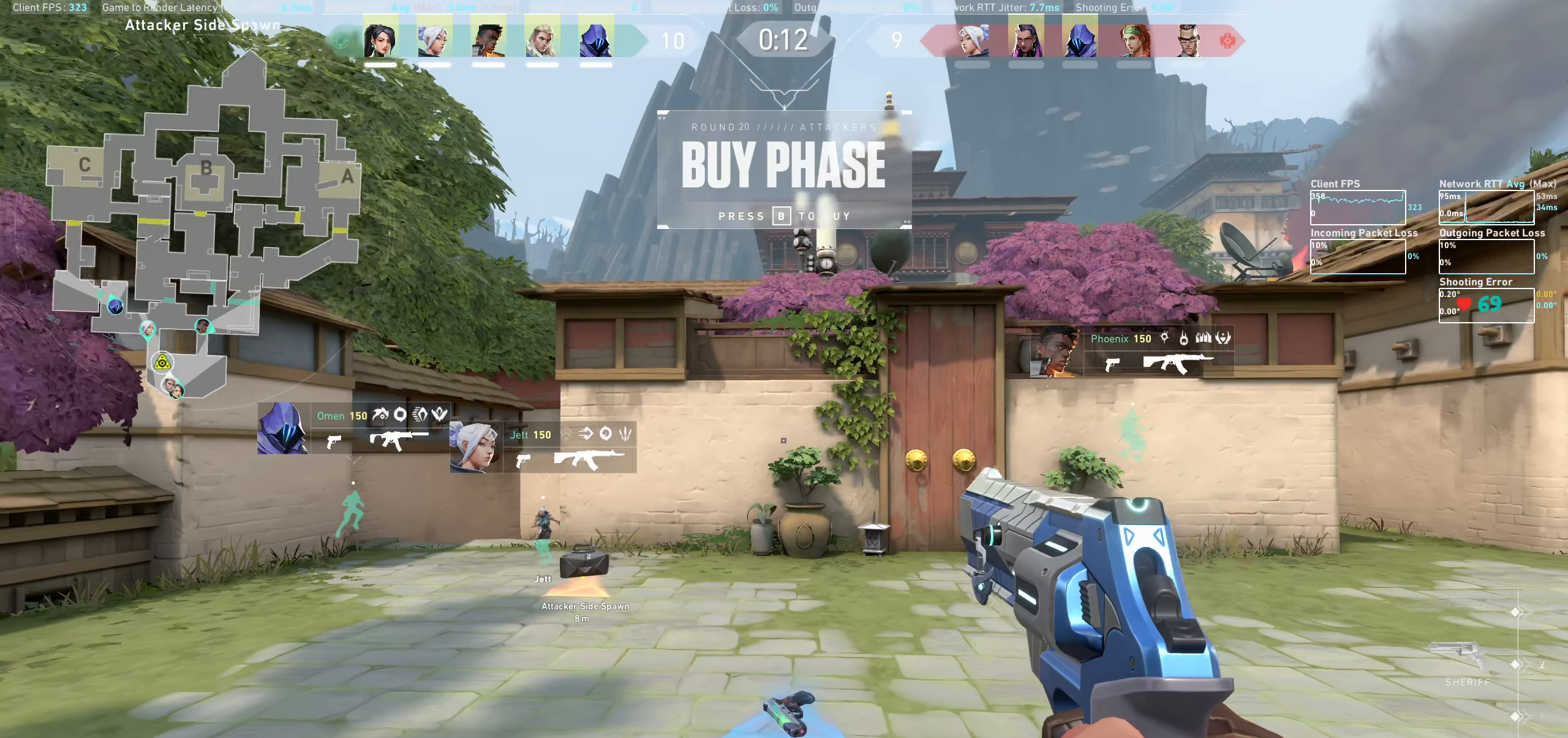
{"keys": ["a", "w"], "mouse": [], "events": [[100, "d", "up"], [333, "a", "down"]]}
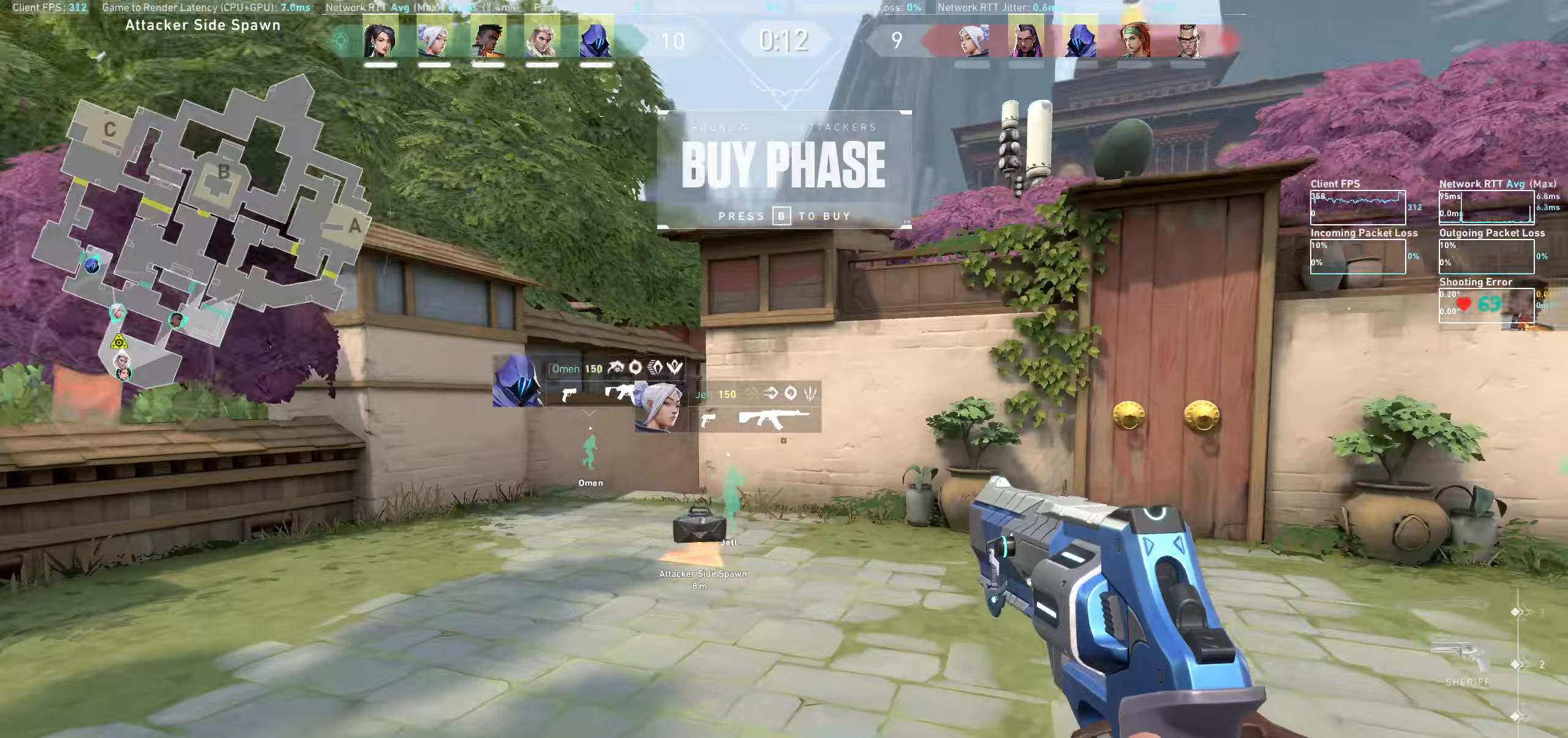
{"keys": ["a"], "mouse": [], "events": [[50, "w", "up"]]}
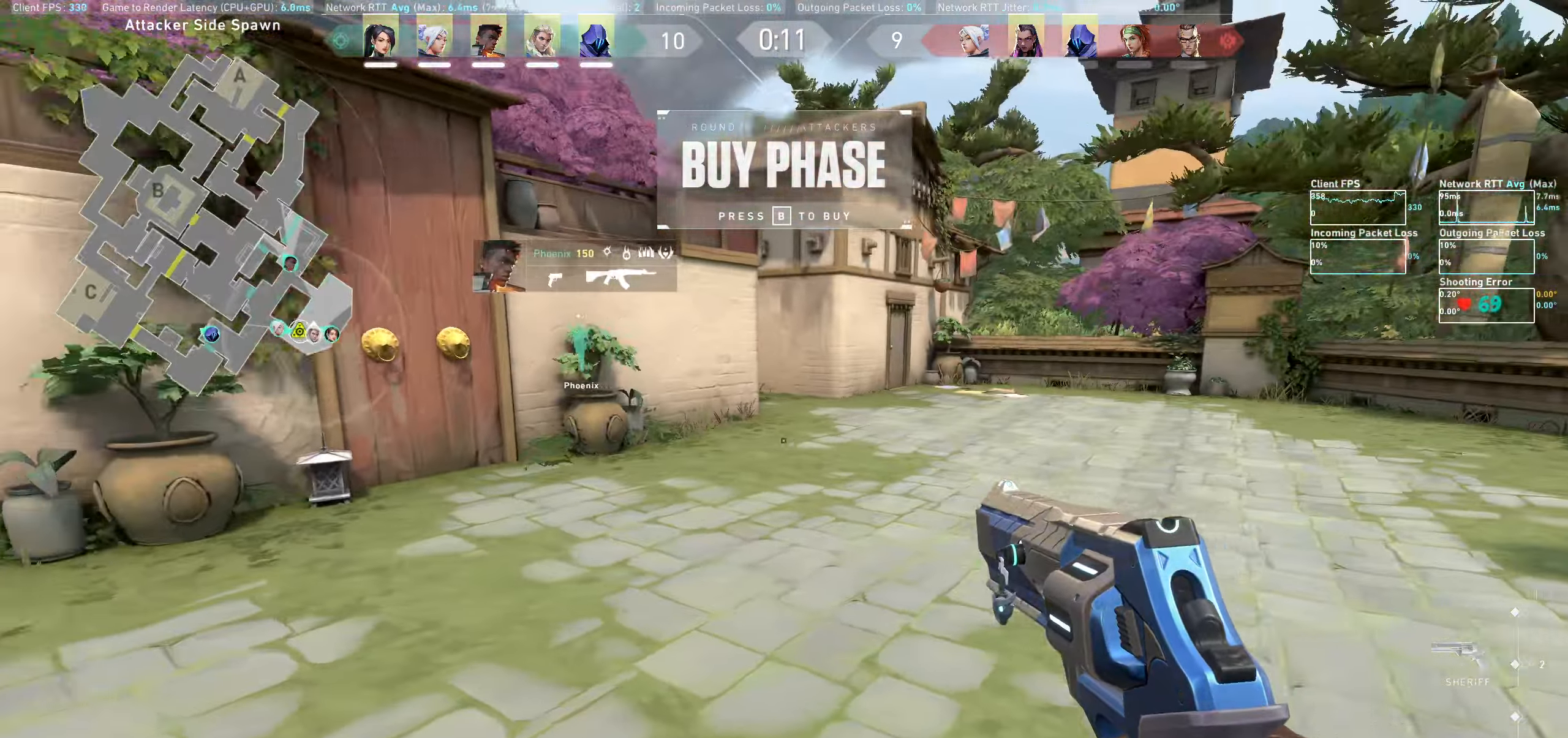
{"keys": ["a"], "mouse": [], "events": [[150, "a", "up"], [433, "a", "down"]]}
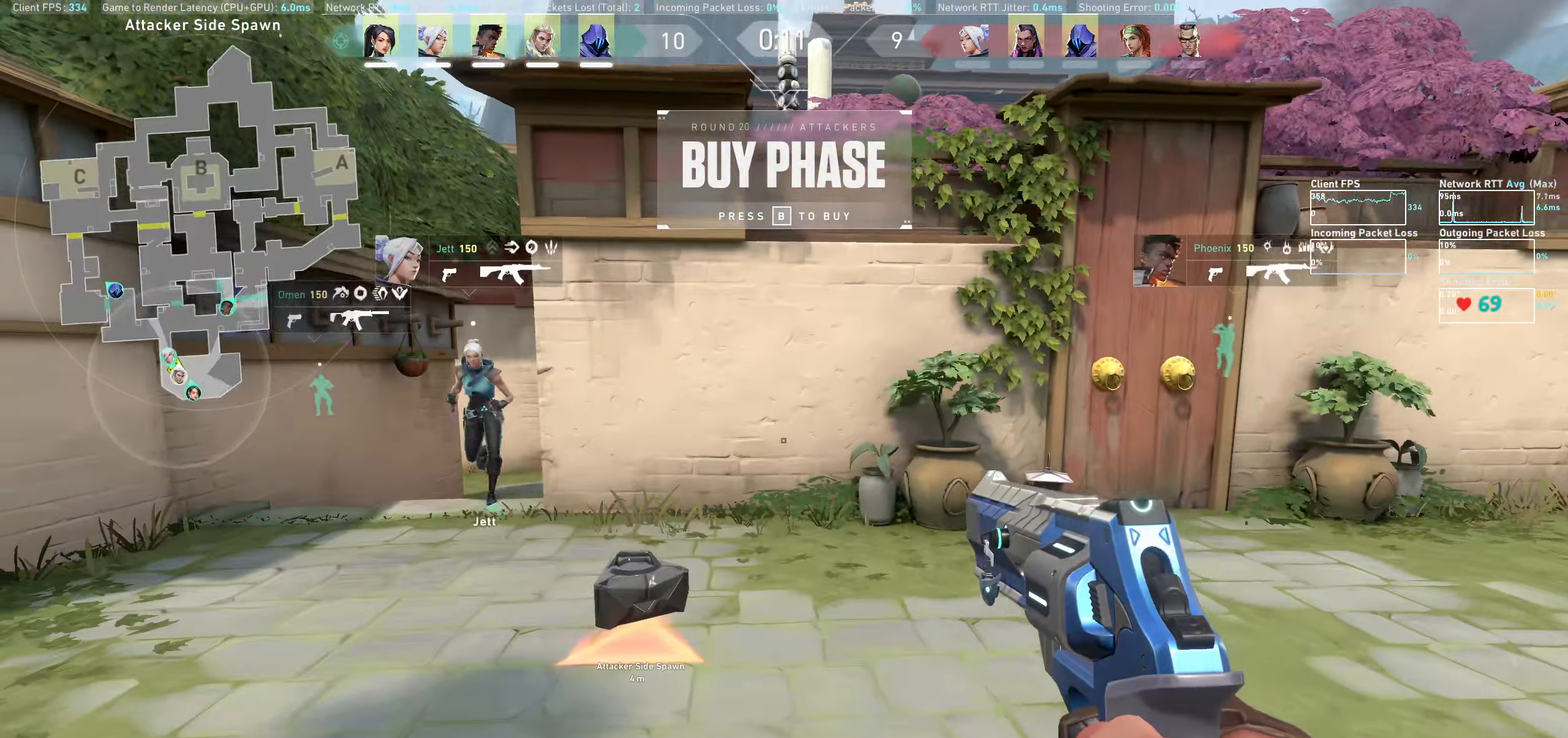
{"keys": [], "mouse": [], "events": [[217, "a", "up"], [400, "d", "down"], [500, "d", "up"]]}
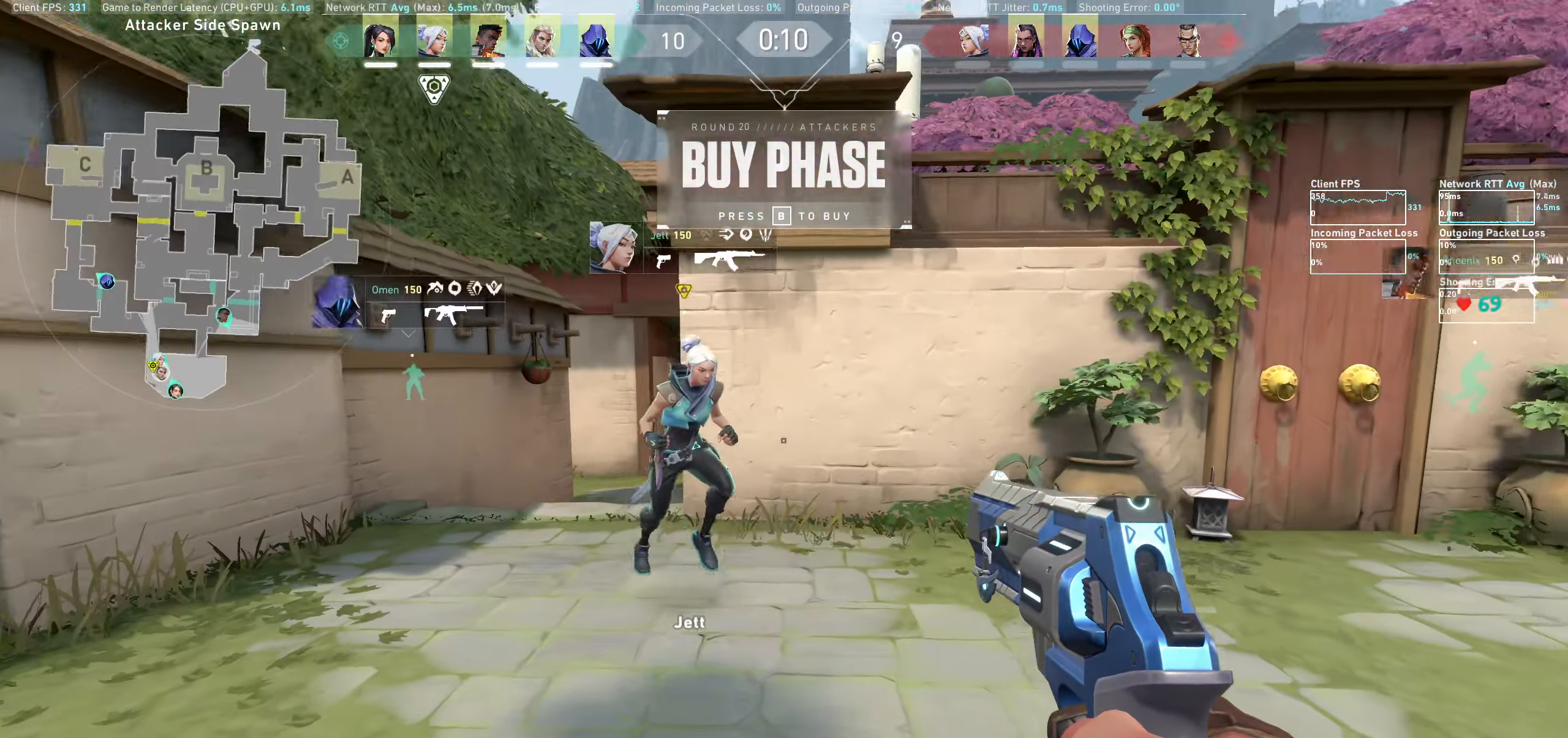
{"keys": ["a", "w"], "mouse": [], "events": [[67, "a", "down"], [267, "w", "down"]]}
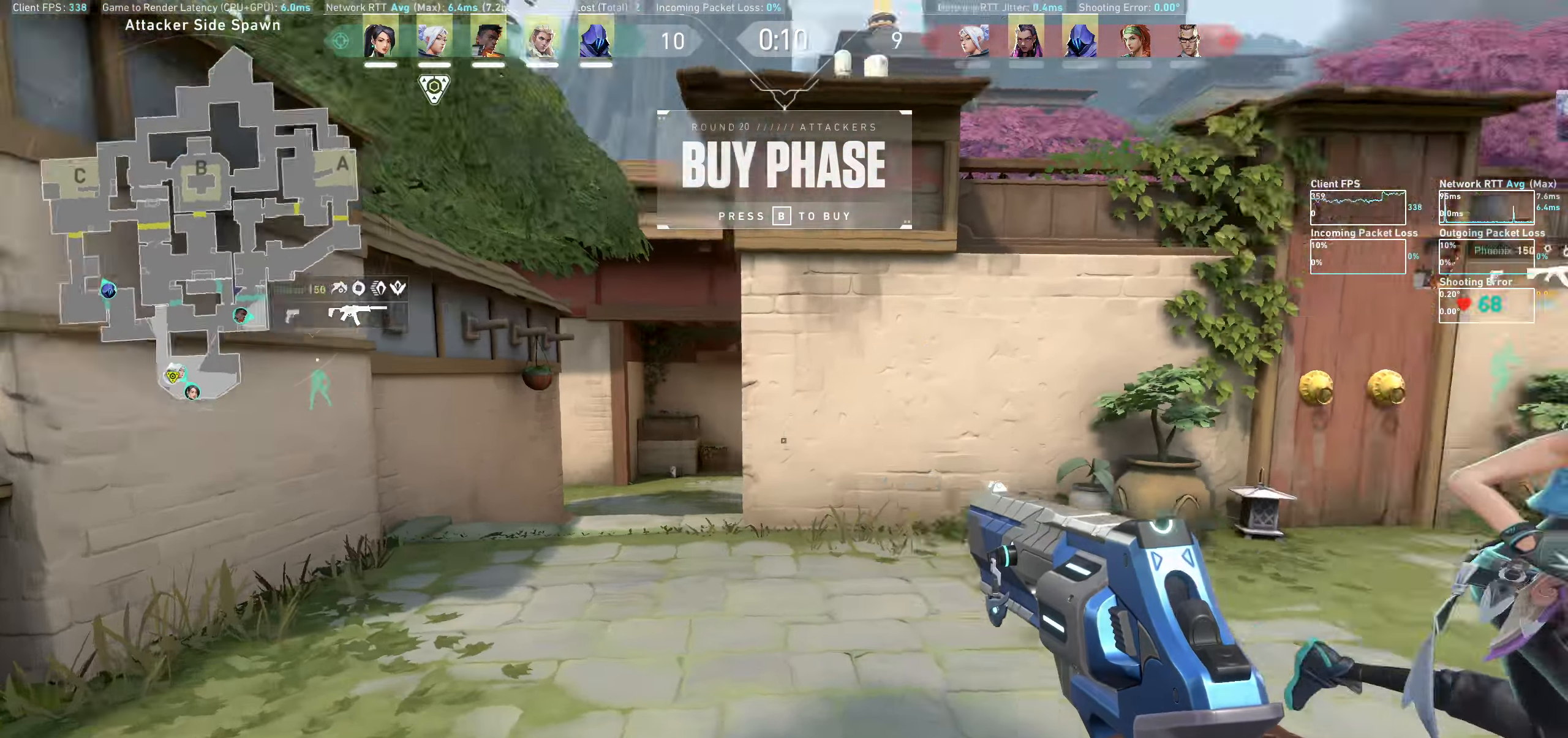
{"keys": ["a"], "mouse": [], "events": [[167, "w", "up"]]}
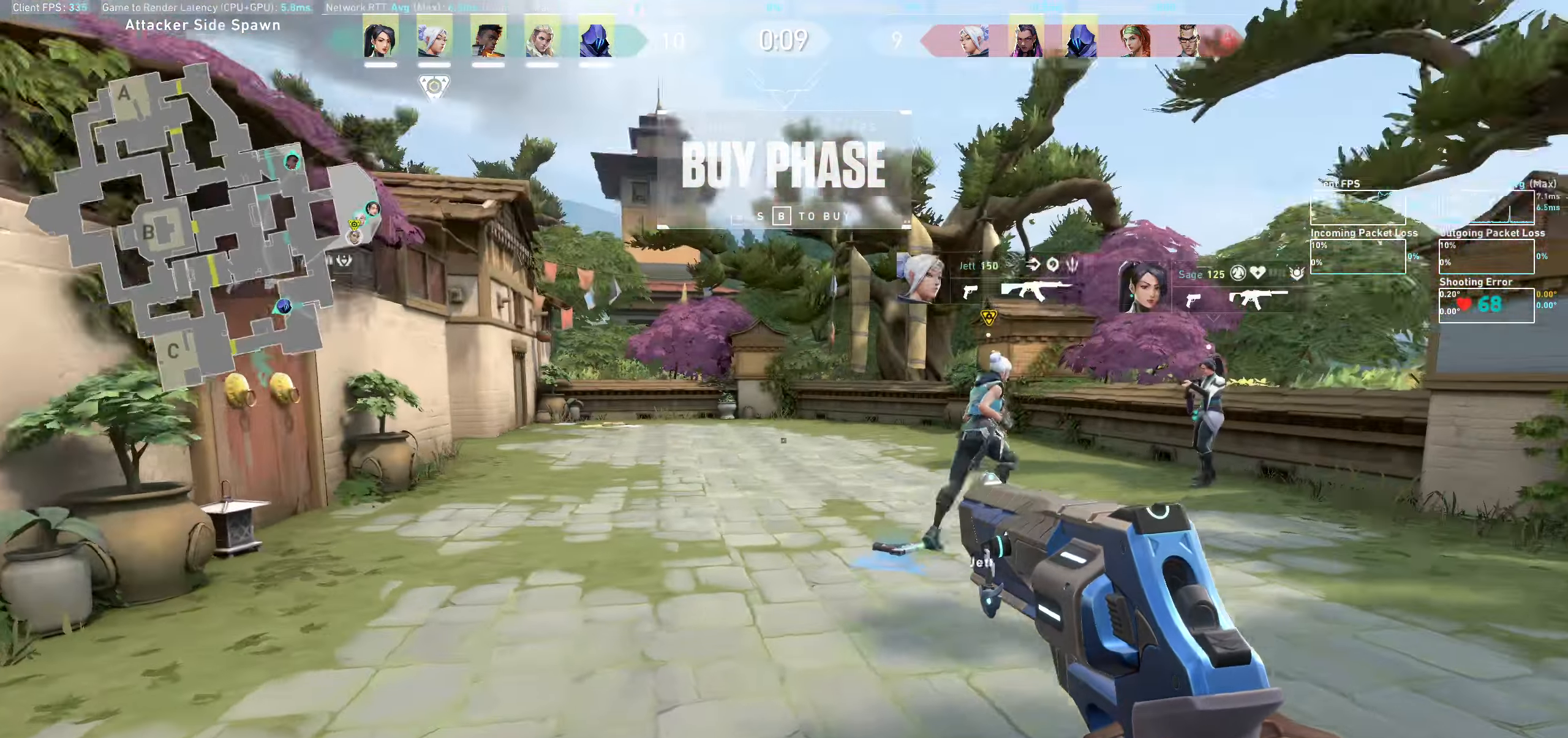
{"keys": ["a", "w"], "mouse": [], "events": [[350, "w", "down"]]}
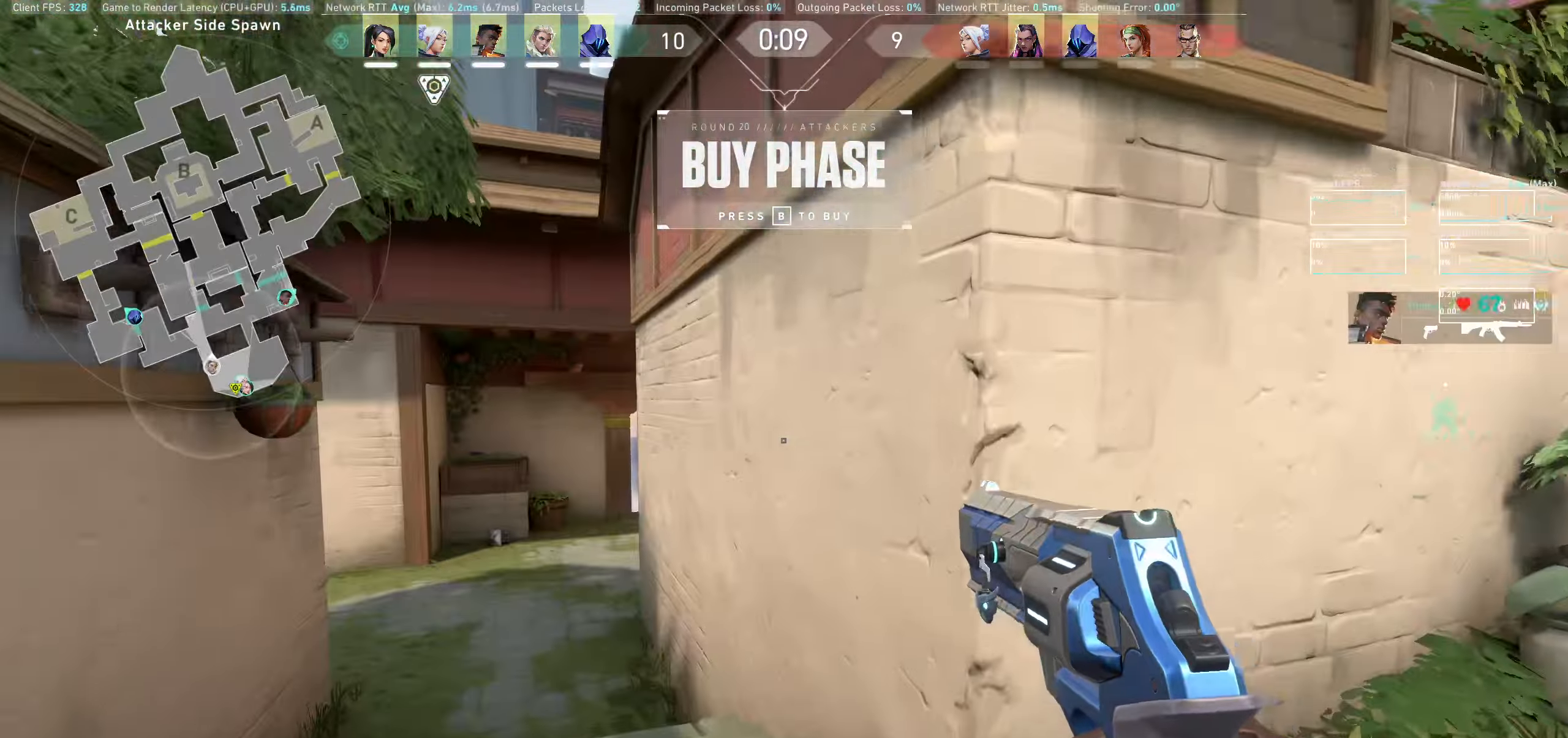
{"keys": ["w"], "mouse": [], "events": [[83, "a", "up"]]}
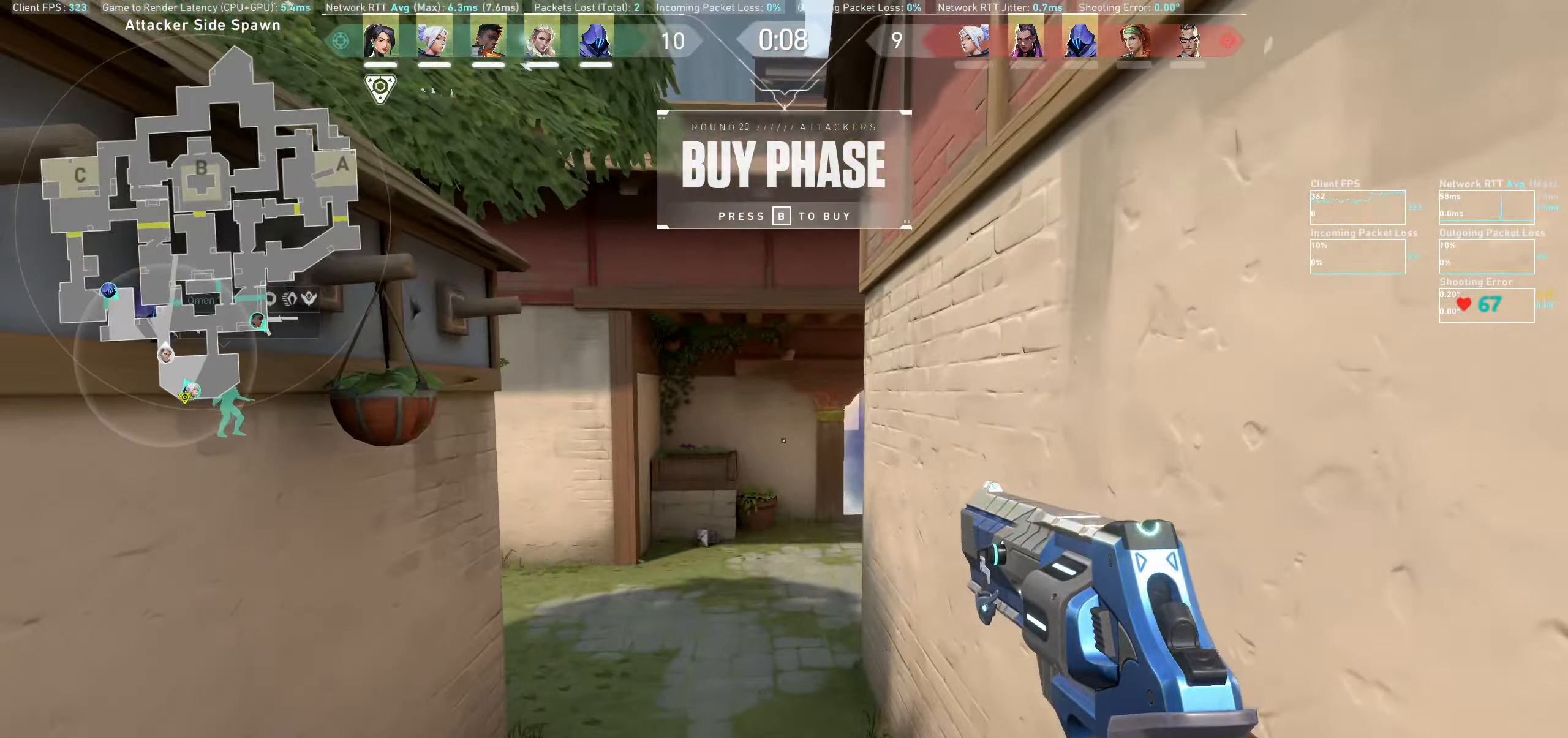
{"keys": ["w"], "mouse": [], "events": [[17, "mouse_wheel", "down"], [183, "mouse_wheel", "up"]]}
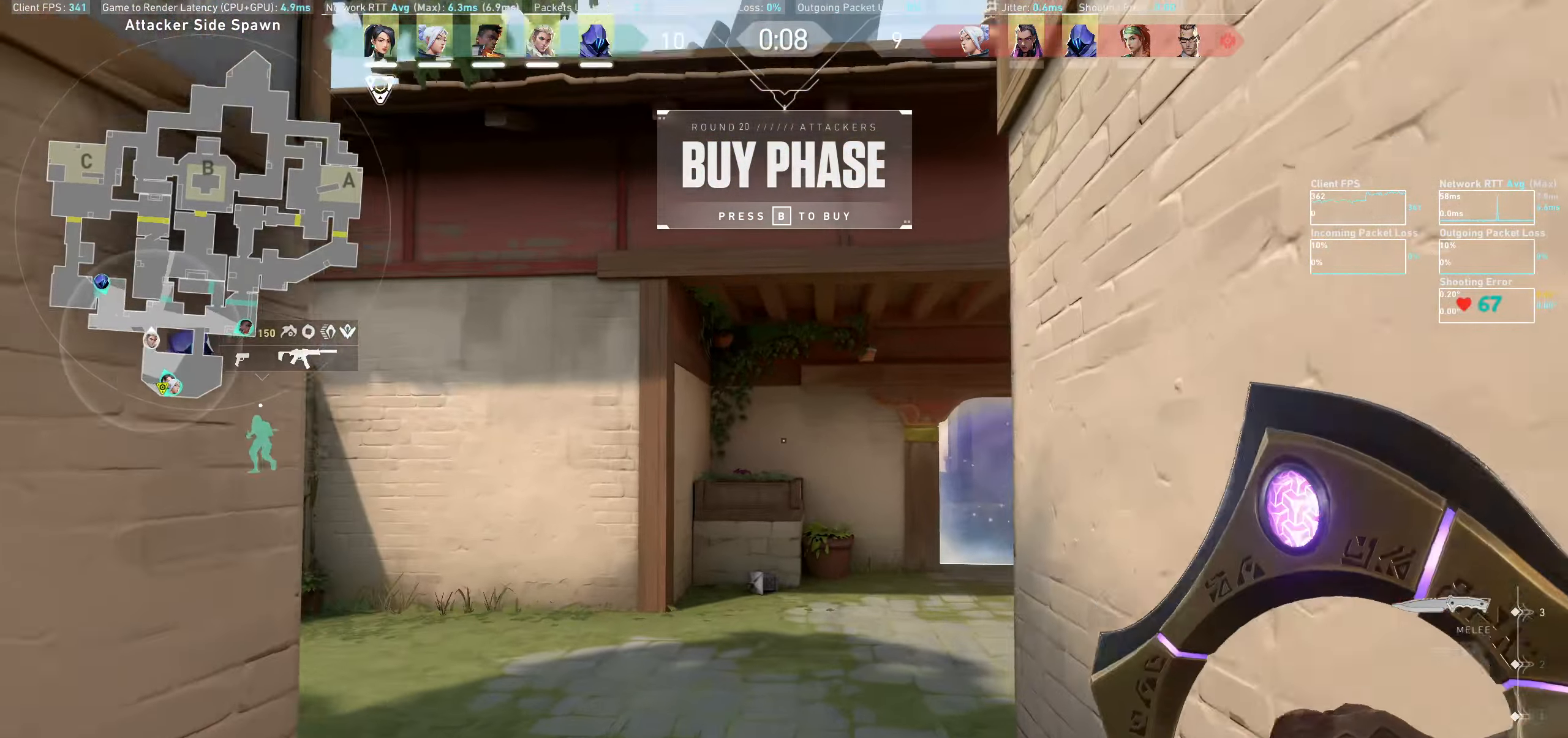
{"keys": ["a", "w"], "mouse": [], "events": [[267, "a", "down"]]}
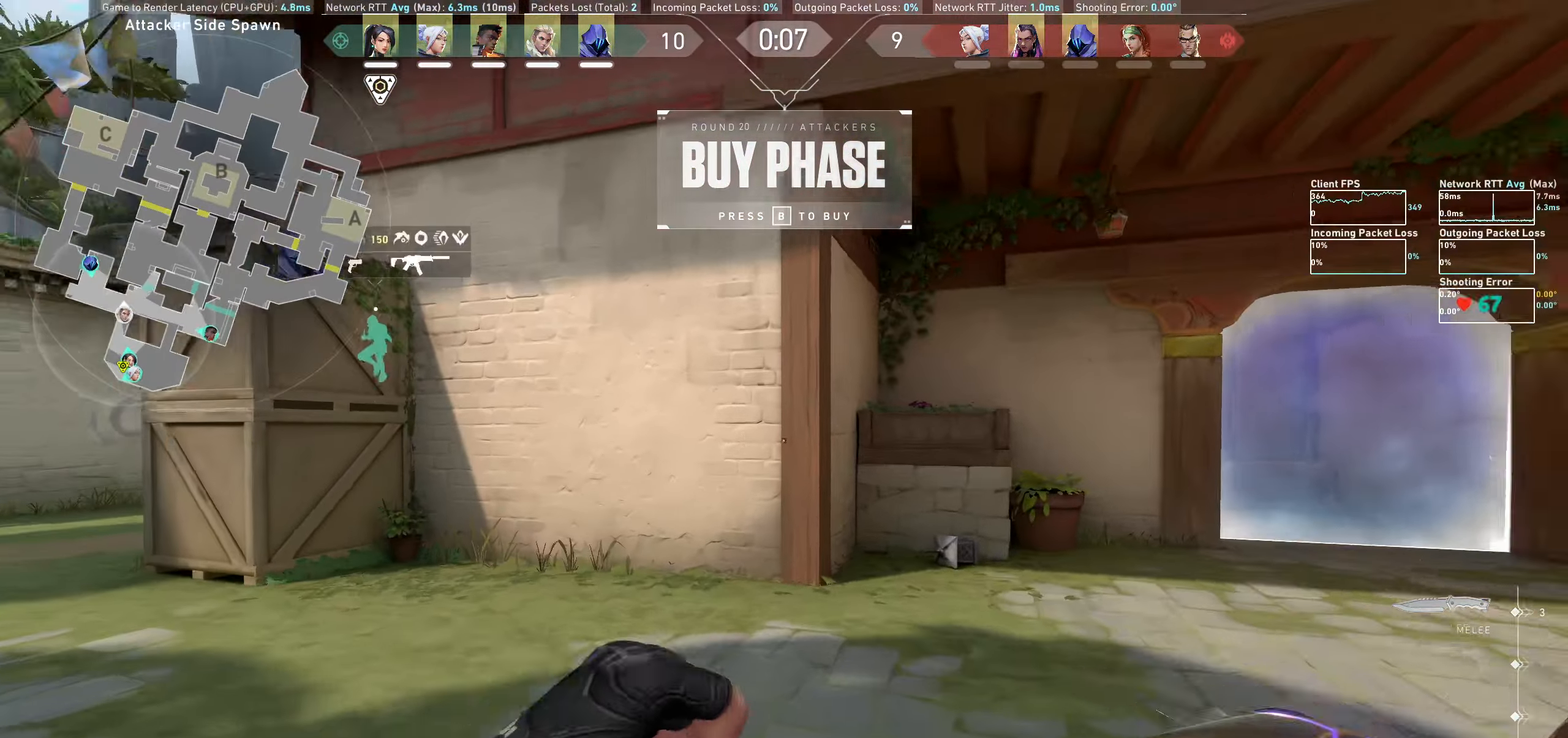
{"keys": ["a", "w"], "mouse": [], "events": []}
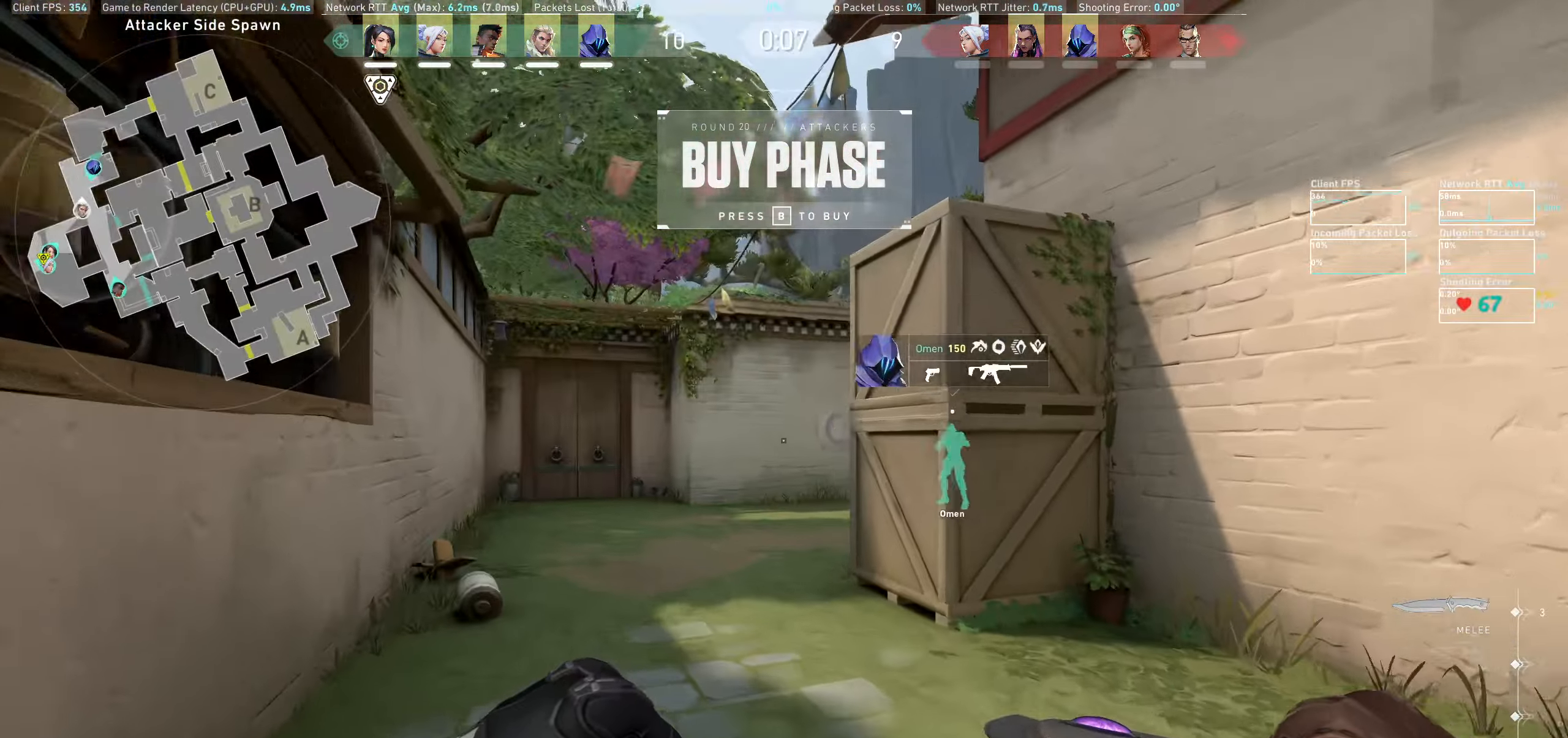
{"keys": ["w"], "mouse": [], "events": [[149, "a", "up"]]}
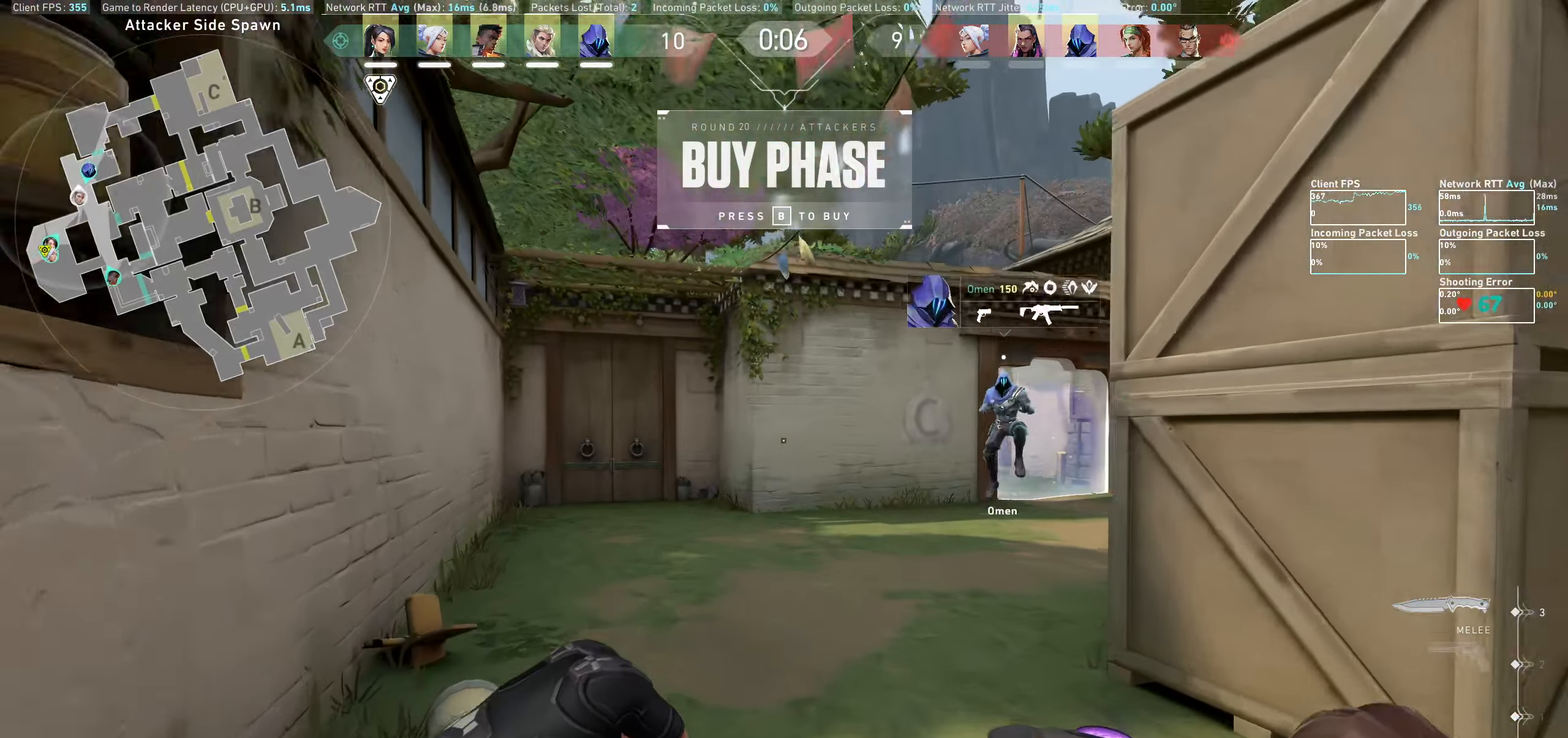
{"keys": ["w"], "mouse": [], "events": []}
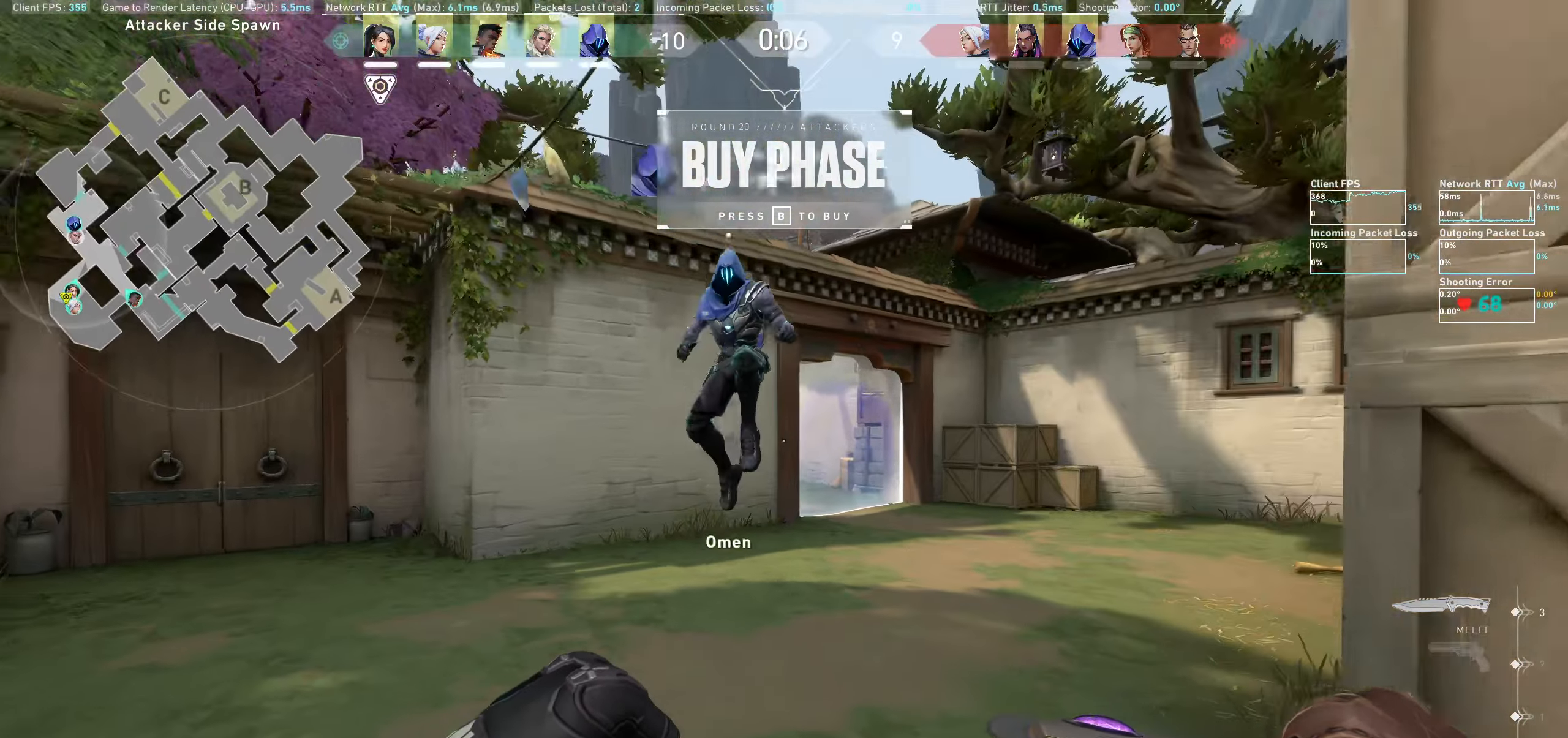
{"keys": ["d", "w"], "mouse": [], "events": [[33, "a", "down"], [133, "a", "up"], [300, "d", "down"]]}
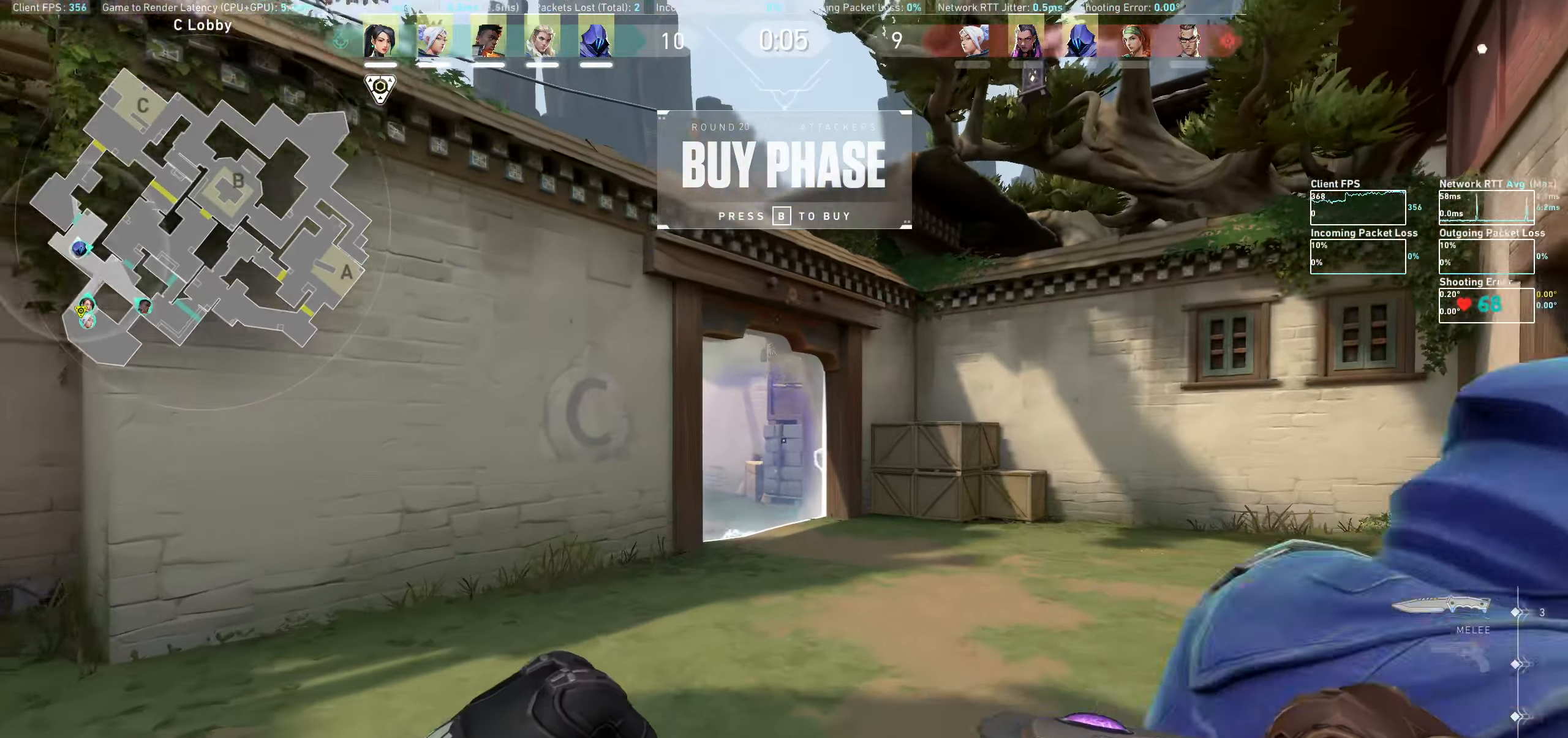
{"keys": ["w"], "mouse": [], "events": [[117, "d", "up"]]}
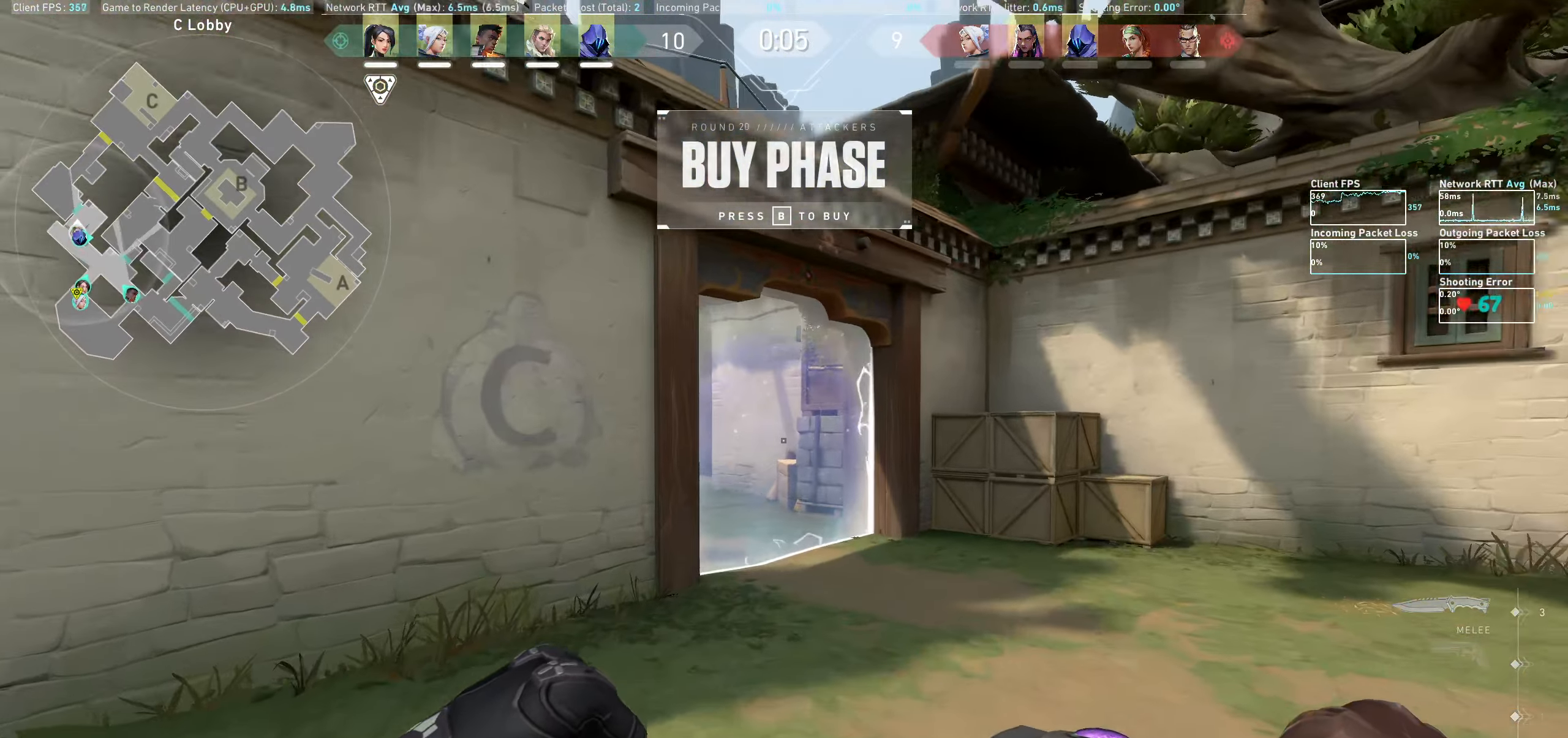
{"keys": ["w"], "mouse": [], "events": [[250, "d", "down"], [433, "d", "up"]]}
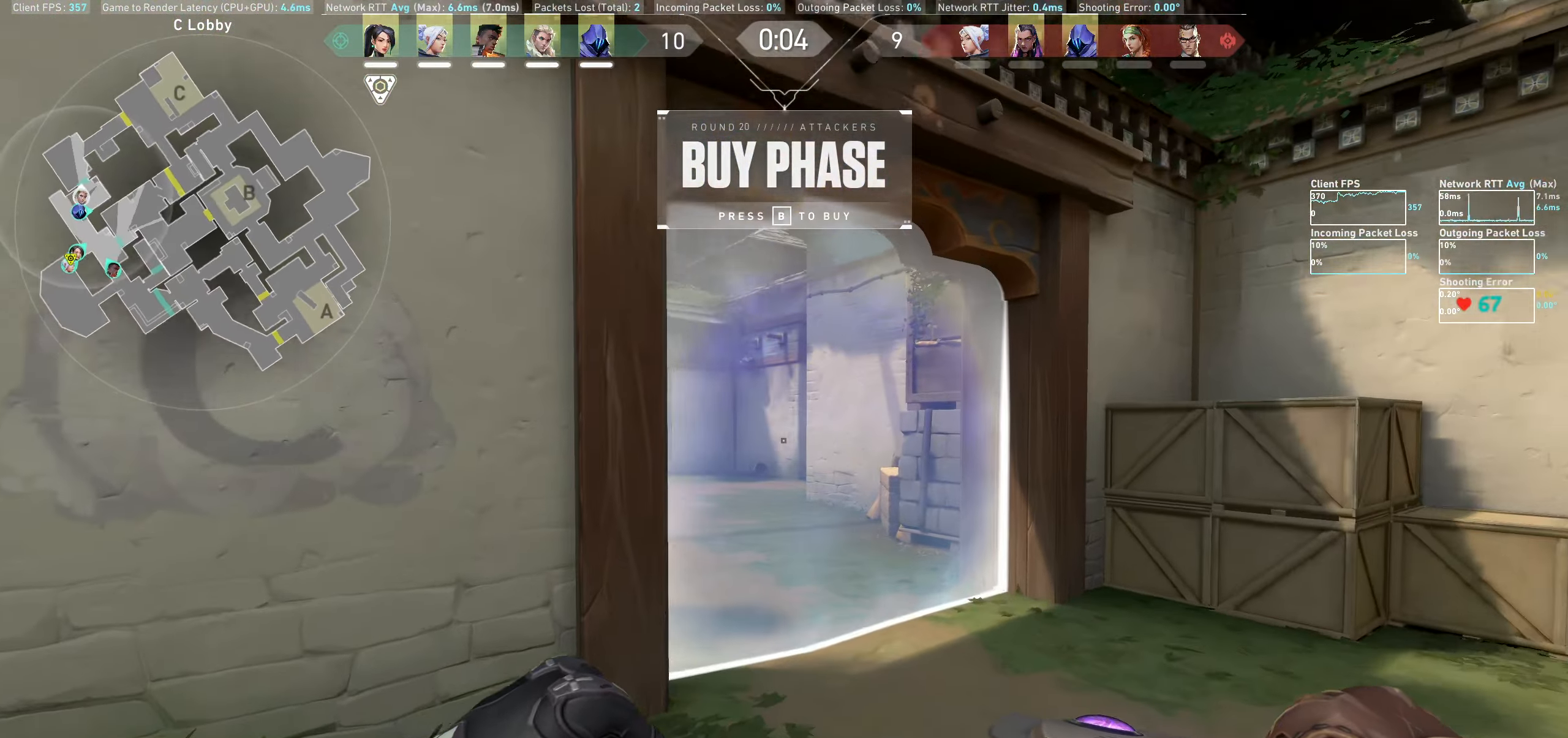
{"keys": ["w"], "mouse": [], "events": [[33, "w", "up"], [283, "w", "down"], [317, "d", "down"], [467, "d", "up"]]}
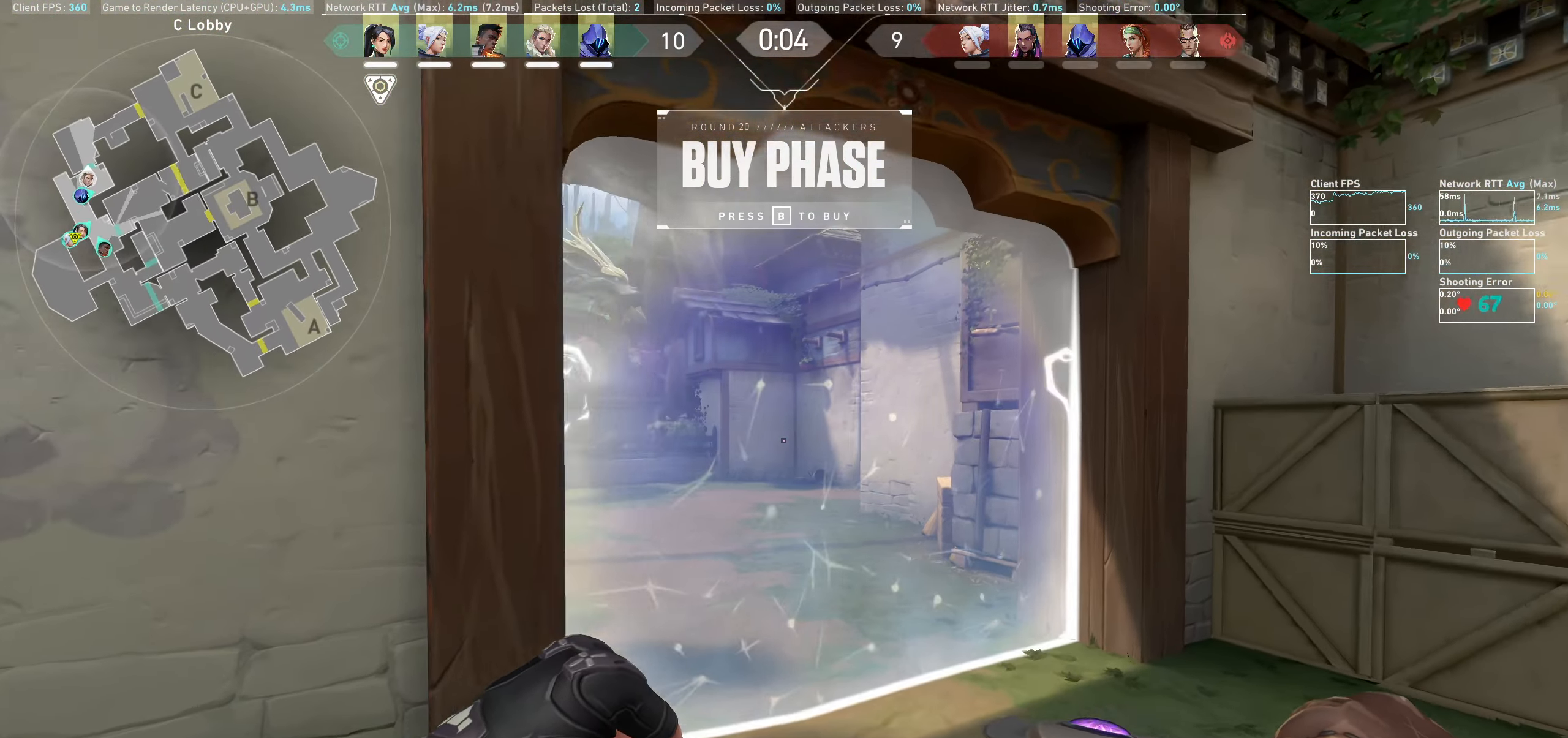
{"keys": [], "mouse": [], "events": [[83, "w", "up"], [250, "a", "down"], [483, "a", "up"]]}
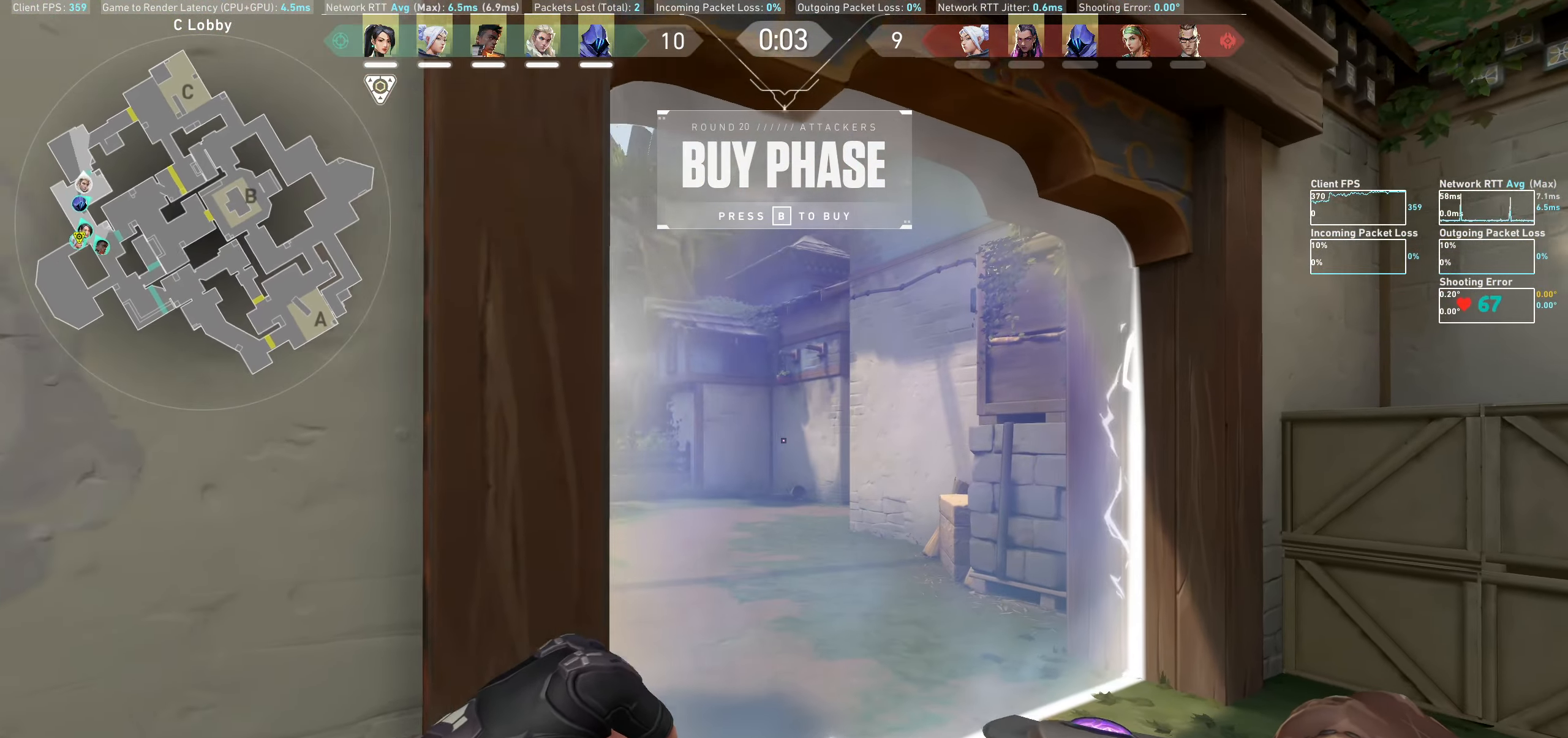
{"keys": [], "mouse": [], "events": [[183, "w", "down"], [367, "w", "up"]]}
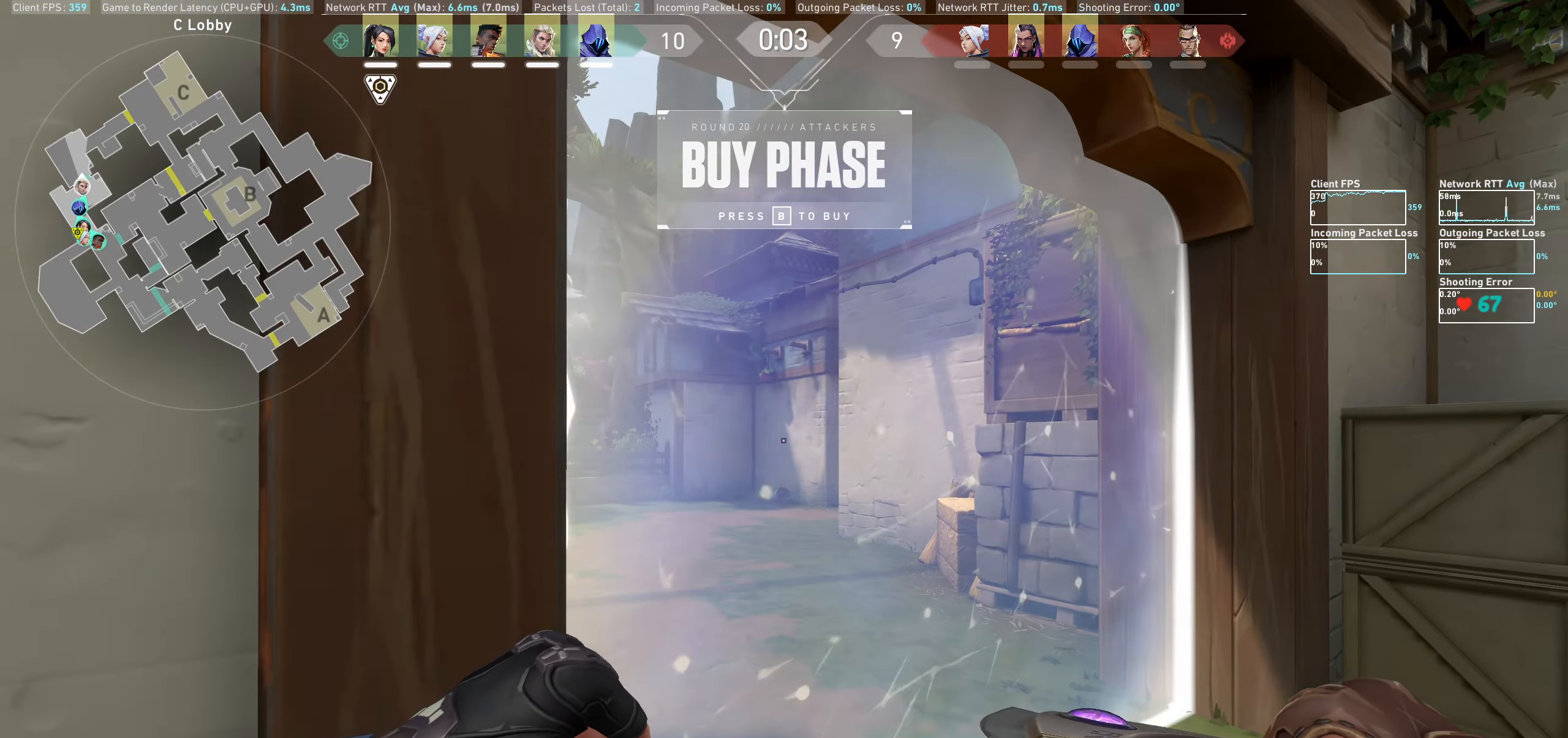
{"keys": ["w"], "mouse": [], "events": [[350, "d", "down"], [350, "w", "down"], [500, "d", "up"]]}
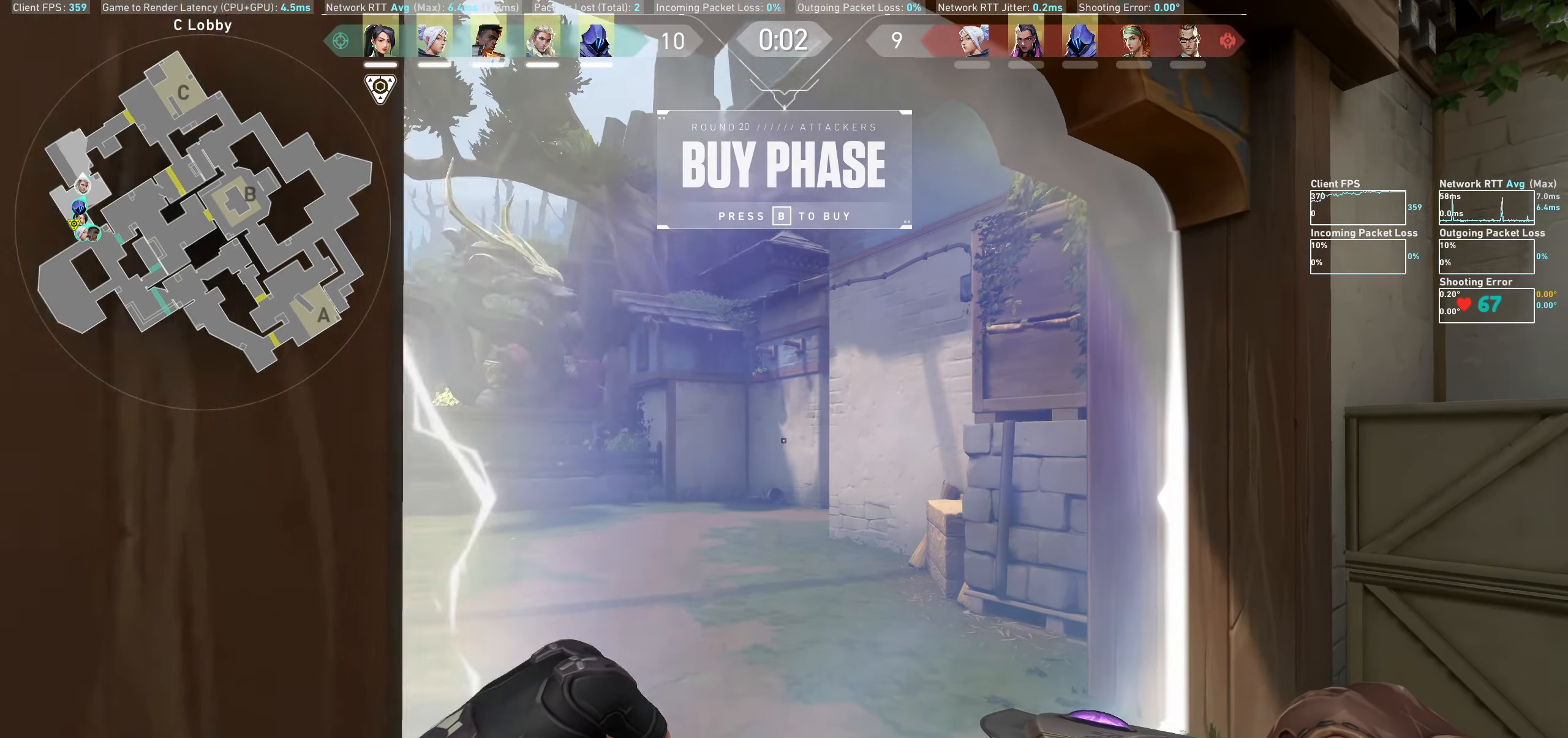
{"keys": ["a", "w"], "mouse": [], "events": [[133, "mouse_wheel", "down"], [200, "w", "up"], [333, "a", "down"], [350, "mouse_wheel", "up"], [383, "w", "down"]]}
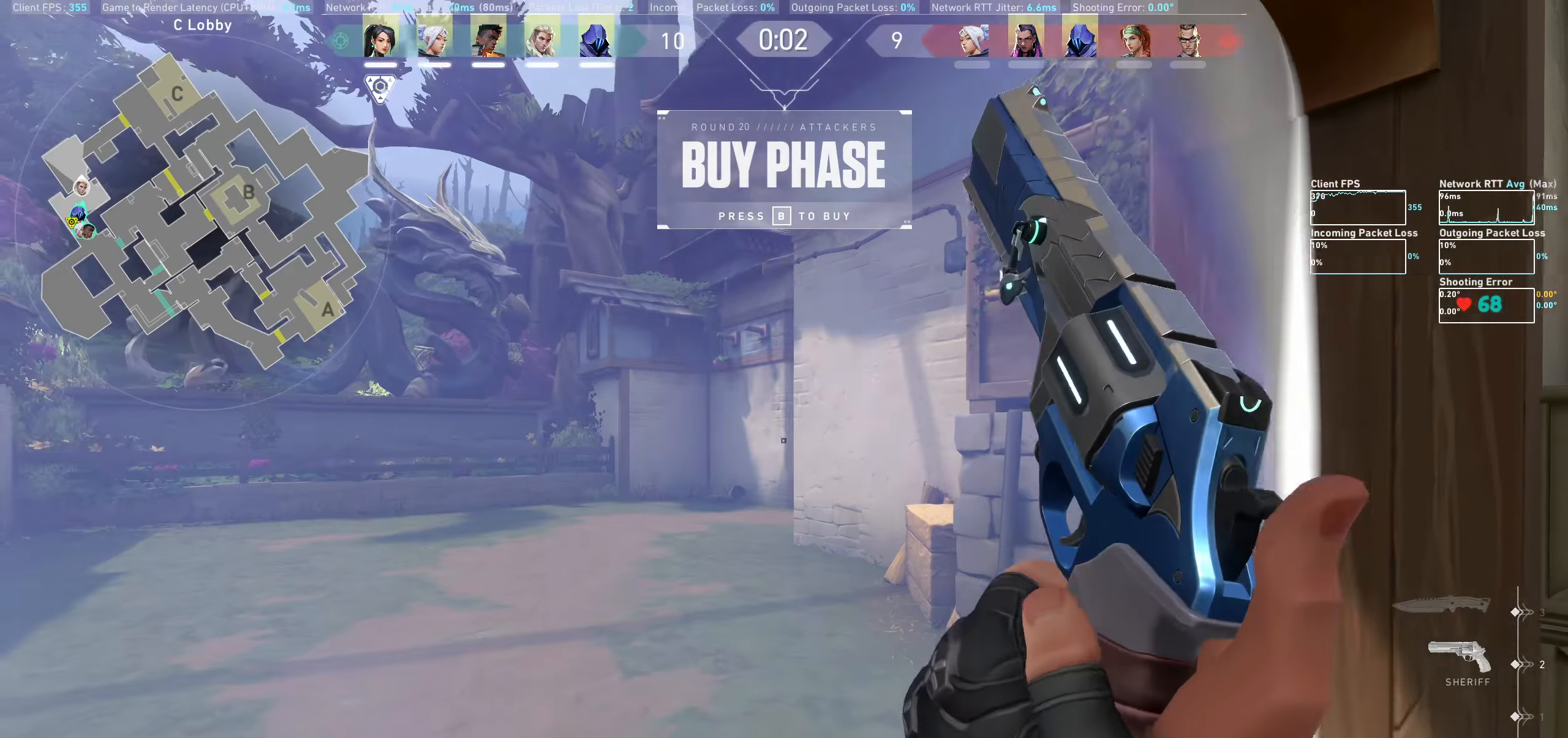
{"keys": [], "mouse": [], "events": [[150, "w", "up"], [217, "a", "up"]]}
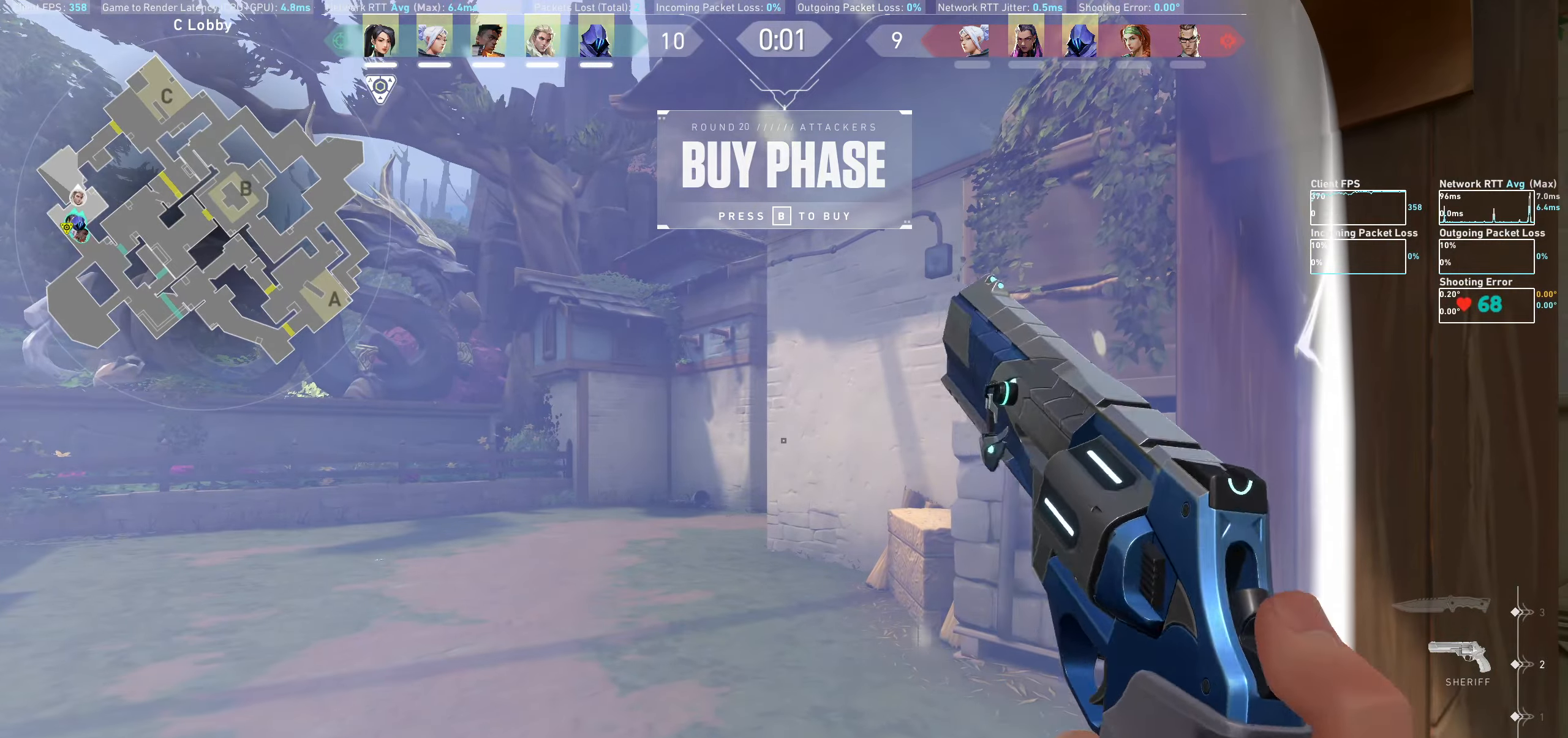
{"keys": [], "mouse": [], "events": [[33, "a", "down"], [66, "w", "down"], [250, "a", "up"], [266, "w", "up"]]}